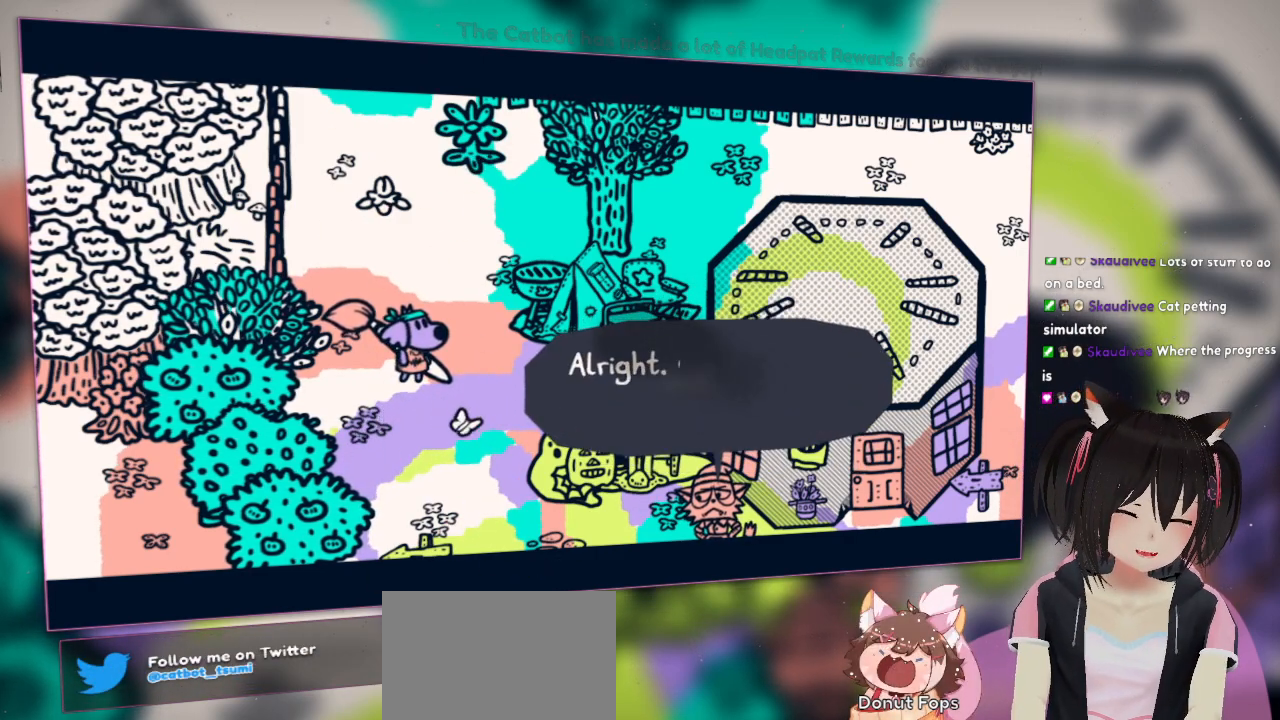
Gameplay with a controller (Nintendo layout); each line is a JSON object with the inputs held at the frame after it. "events" lists button and stick changes between this image and that frame as [ms after this image, input, new state], when the widget could be followed in between. Not read: L1 R1.
{"buttons": [], "left_stick": "center", "right_stick": "up", "events": [[250, "right_stick", "up"]]}
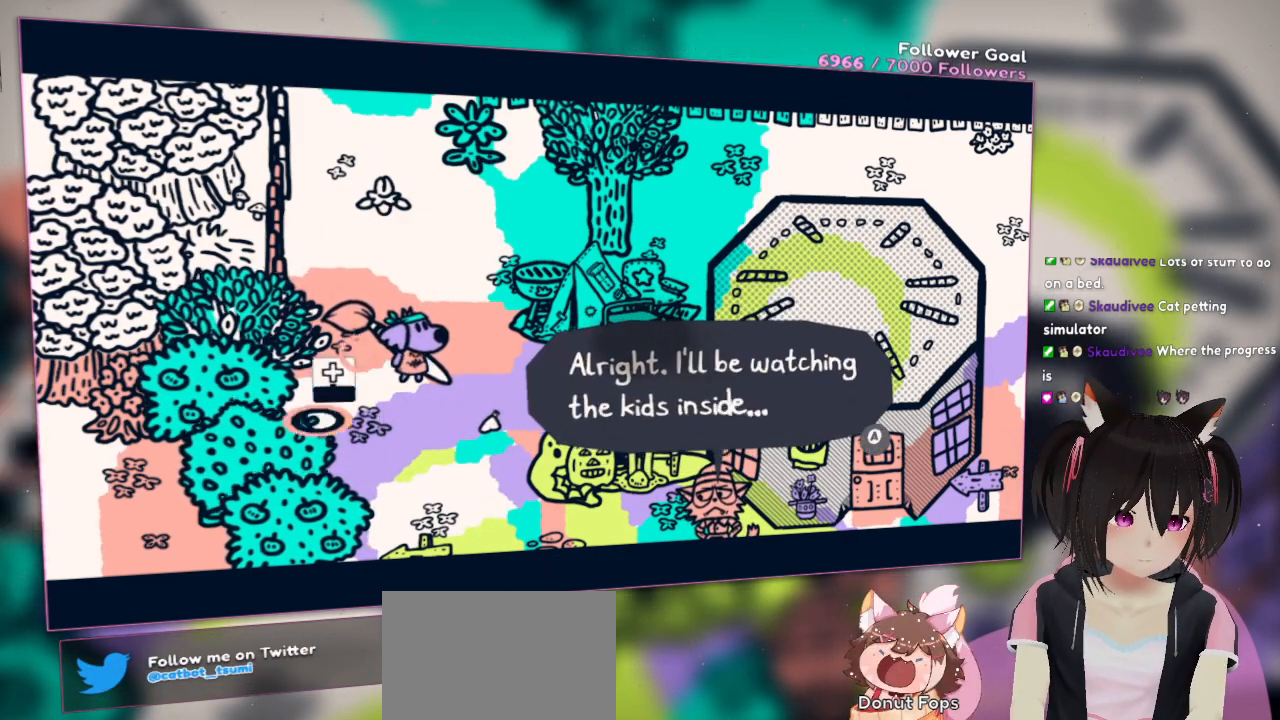
{"buttons": [], "left_stick": "center", "right_stick": "down", "events": [[283, "right_stick", "left"], [350, "right_stick", "down"]]}
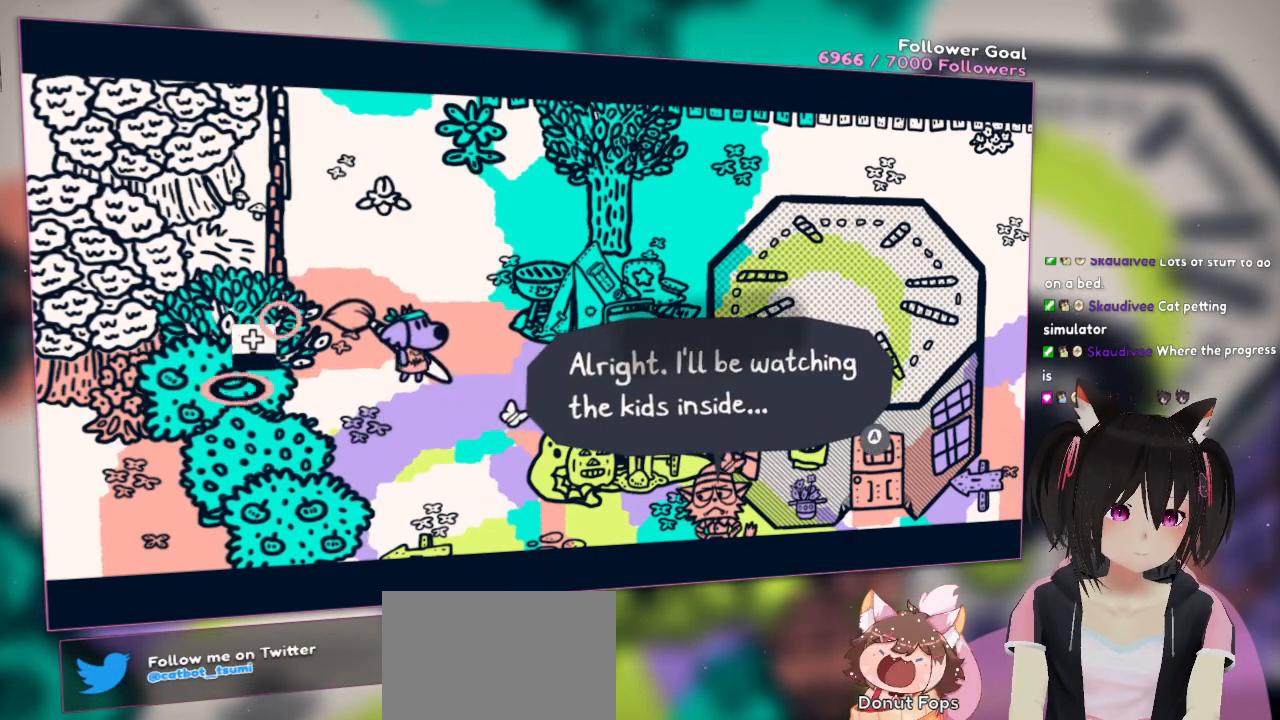
{"buttons": [], "left_stick": "center", "right_stick": "up-right", "events": [[83, "right_stick", "down-right"], [383, "right_stick", "up-right"]]}
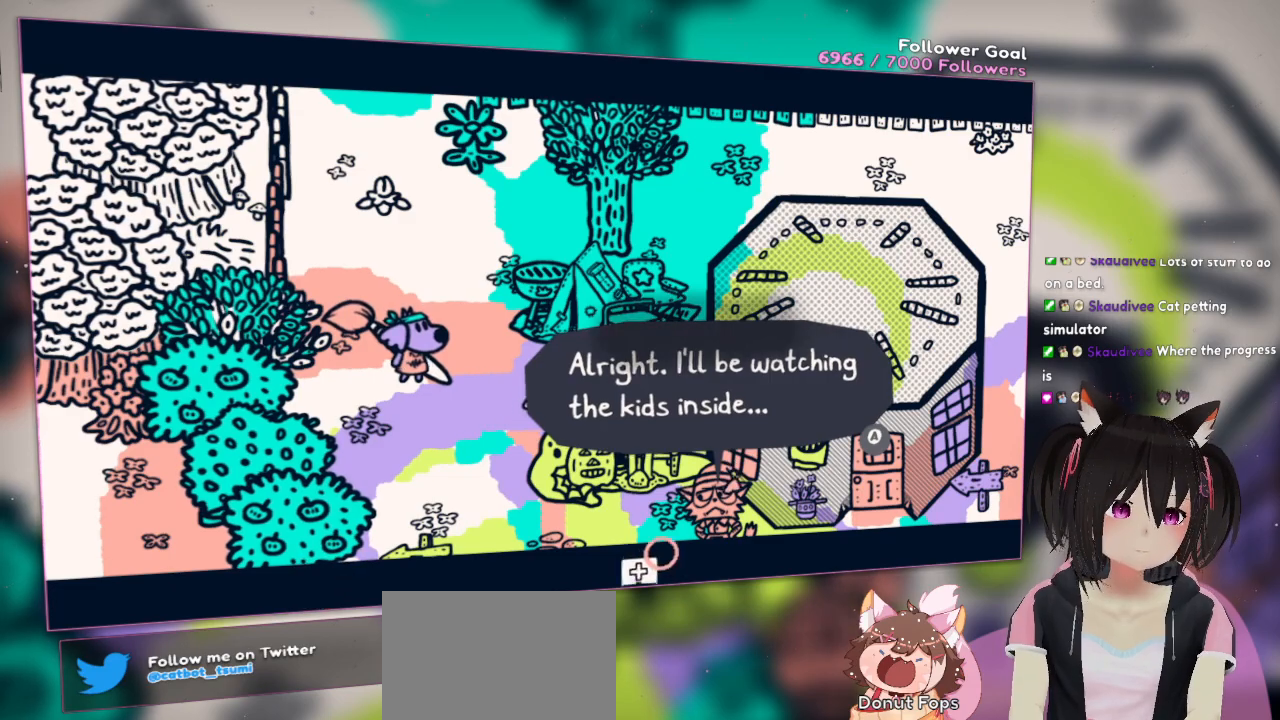
{"buttons": [], "left_stick": "center", "right_stick": "up", "events": [[483, "right_stick", "up"]]}
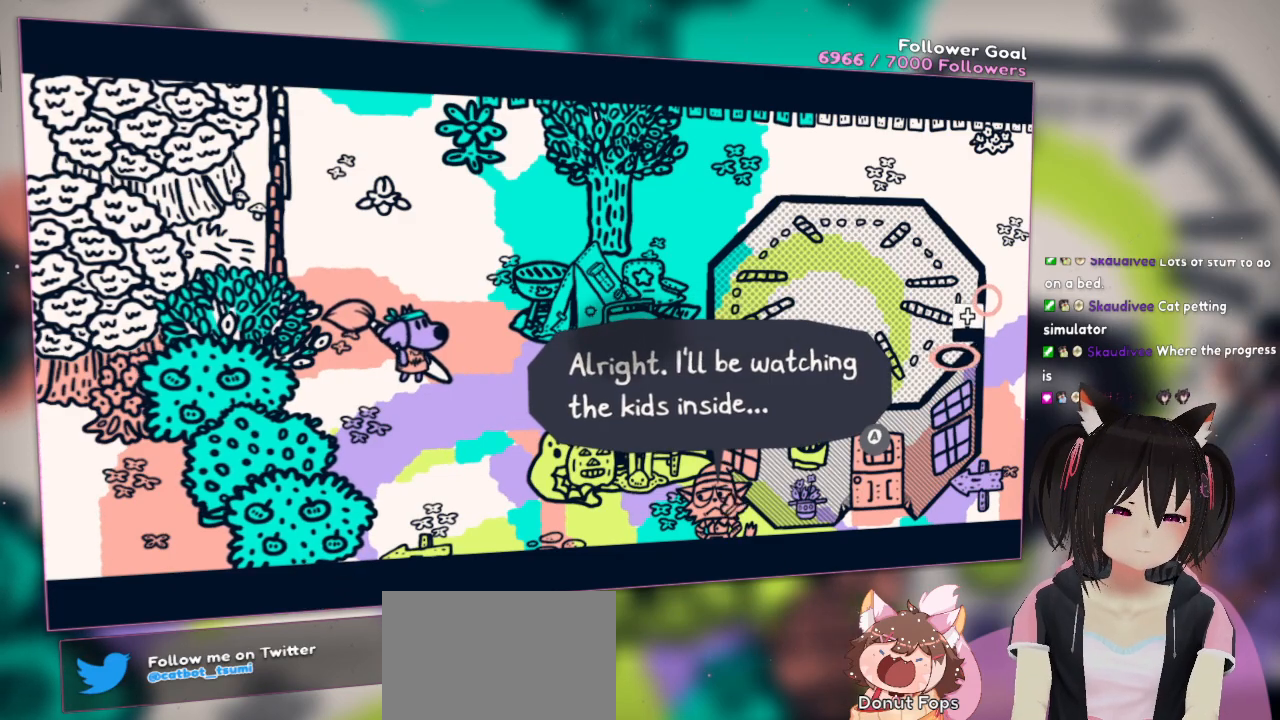
{"buttons": [], "left_stick": "center", "right_stick": "left", "events": [[183, "right_stick", "left"]]}
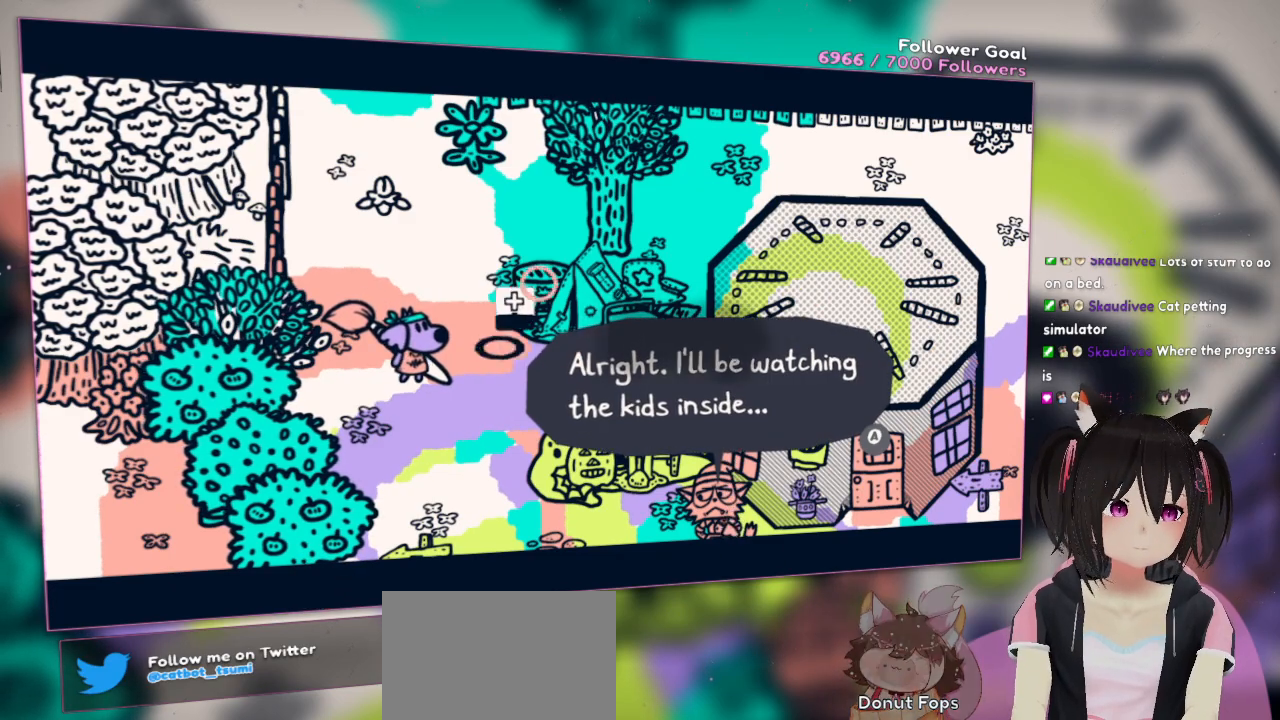
{"buttons": [], "left_stick": "center", "right_stick": "right", "events": [[250, "right_stick", "down-right"], [317, "right_stick", "right"]]}
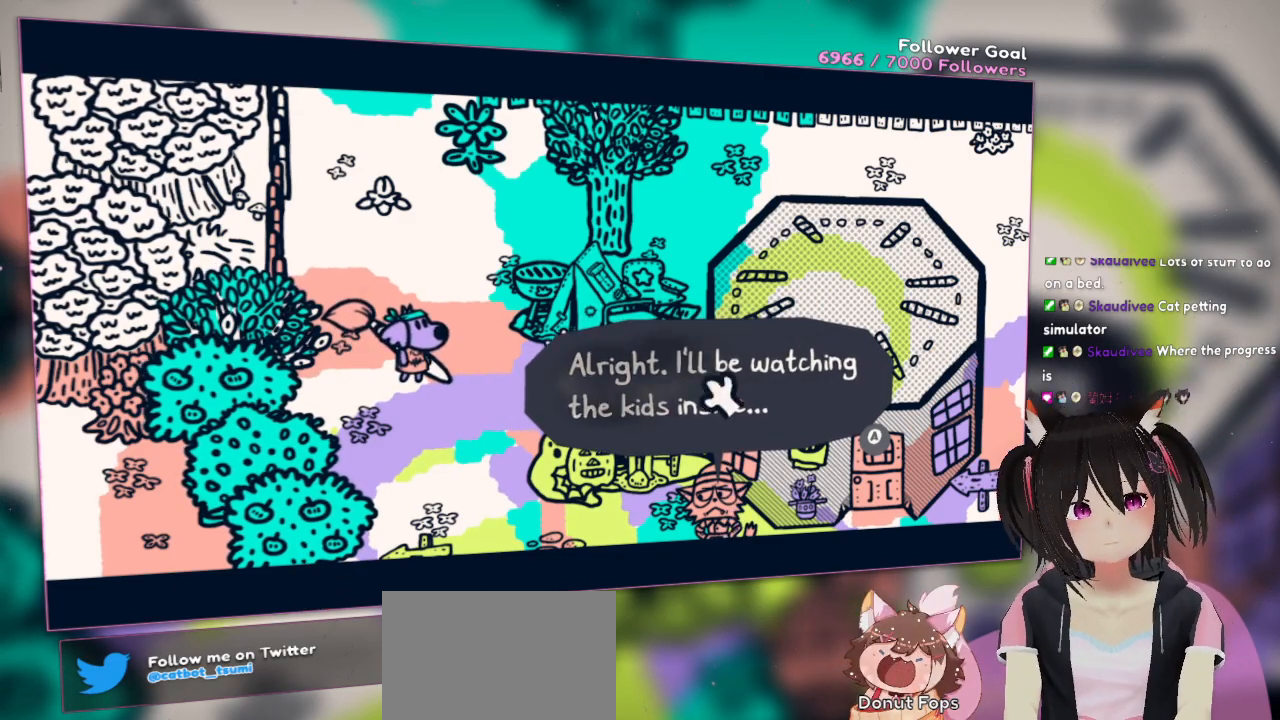
{"buttons": [], "left_stick": "center", "right_stick": "left", "events": [[150, "right_stick", "up-right"], [383, "right_stick", "left"]]}
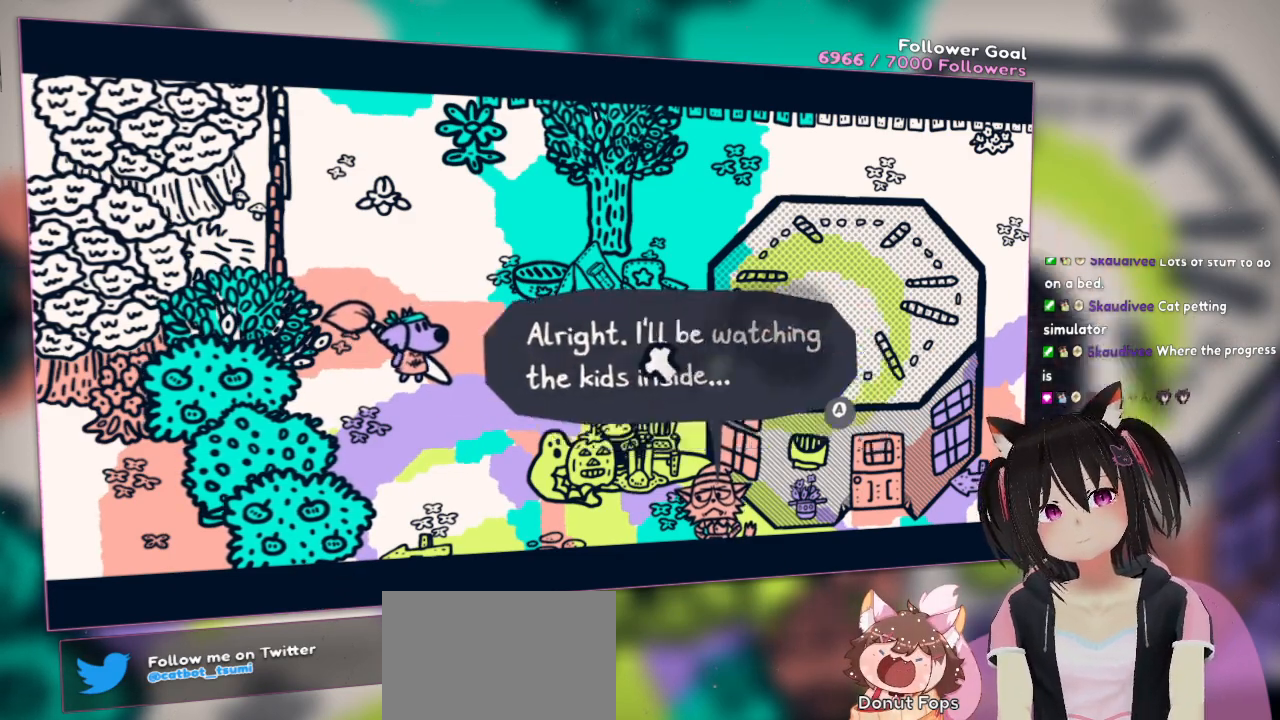
{"buttons": ["R2"], "left_stick": "center", "right_stick": "up-left", "events": [[17, "R2", "down"], [383, "right_stick", "up-left"]]}
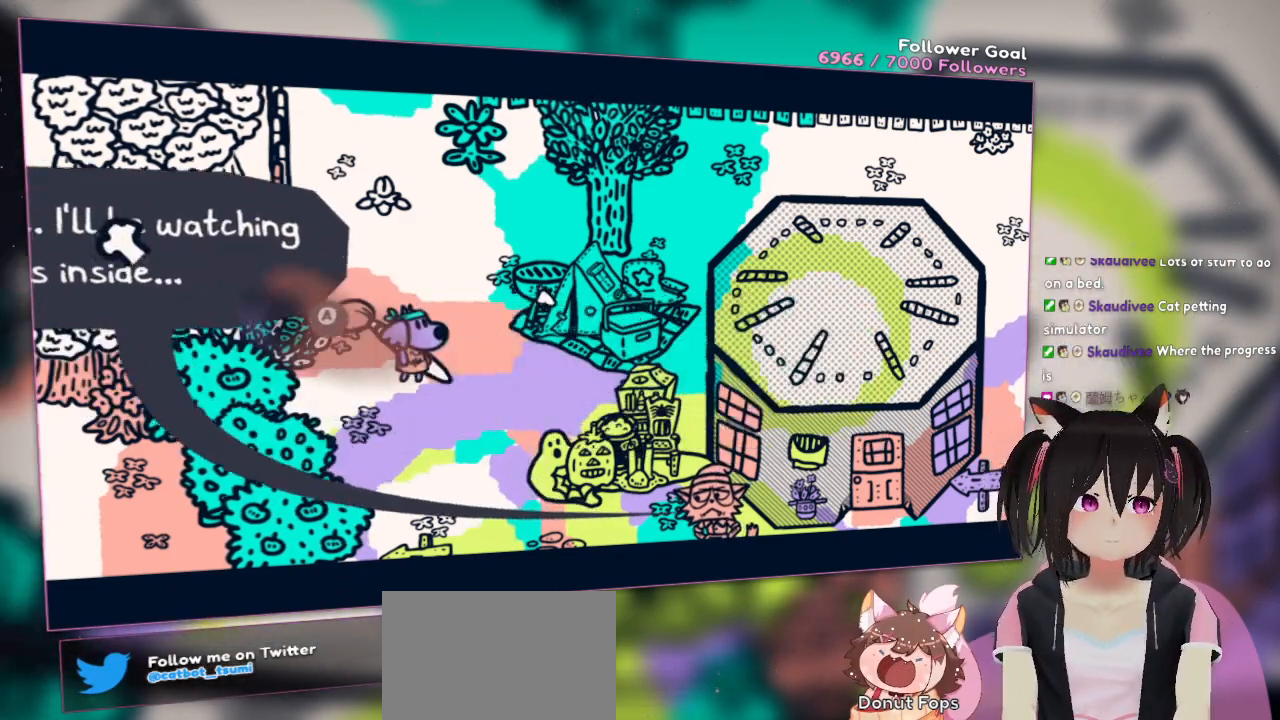
{"buttons": ["R2"], "left_stick": "center", "right_stick": "down-right", "events": [[83, "right_stick", "up-right"], [217, "right_stick", "right"], [450, "right_stick", "down-right"]]}
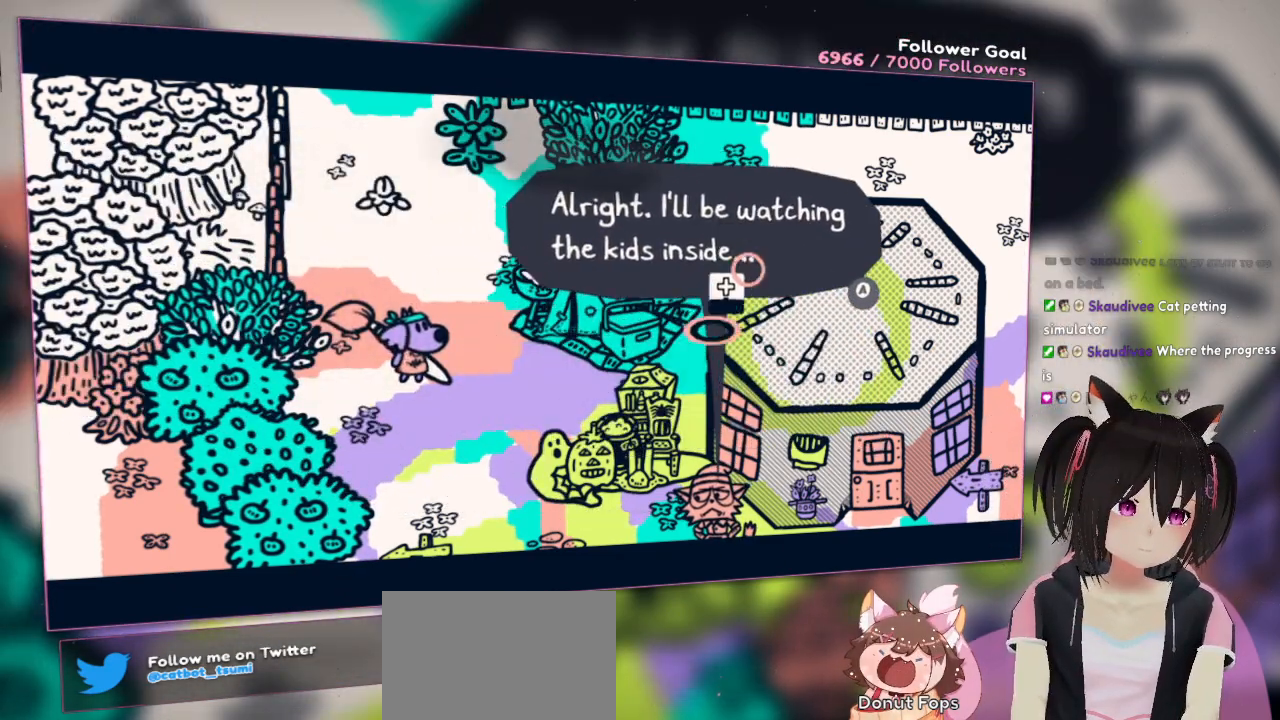
{"buttons": [], "left_stick": "center", "right_stick": "center", "events": [[17, "R2", "up"], [83, "right_stick", "down-left"], [183, "right_stick", "center"], [217, "B", "down"], [367, "B", "up"]]}
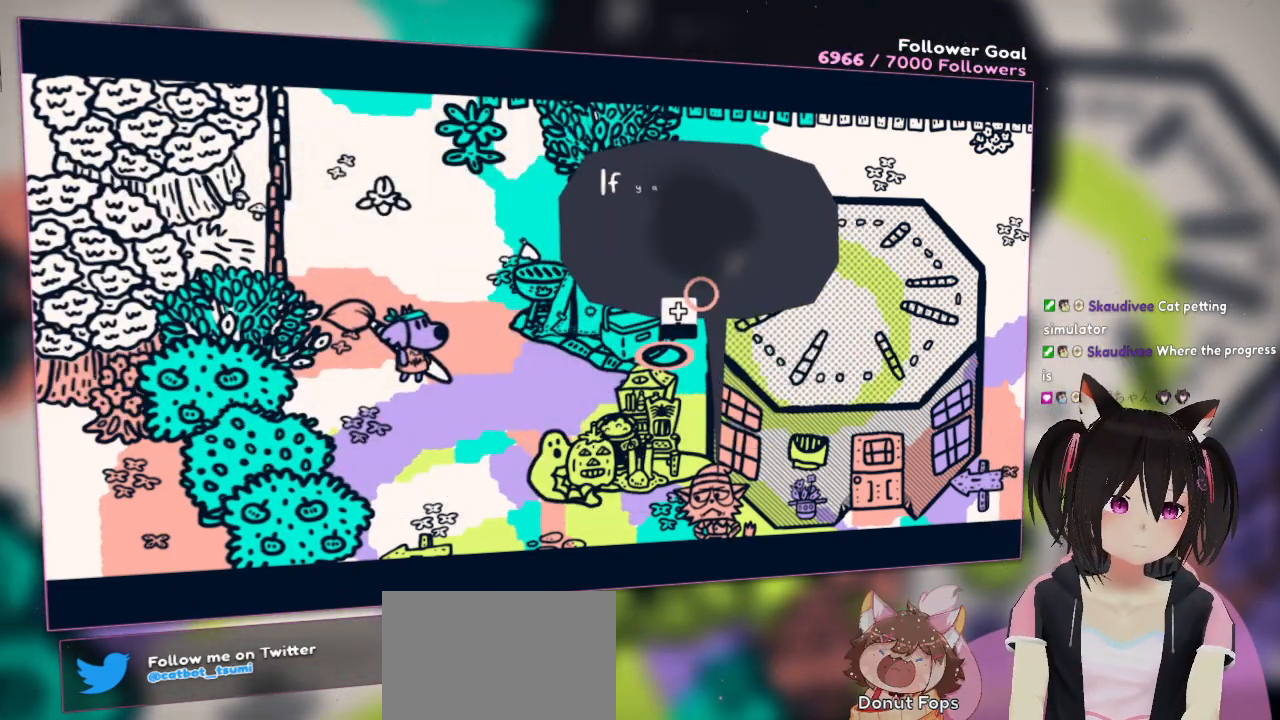
{"buttons": [], "left_stick": "center", "right_stick": "center", "events": []}
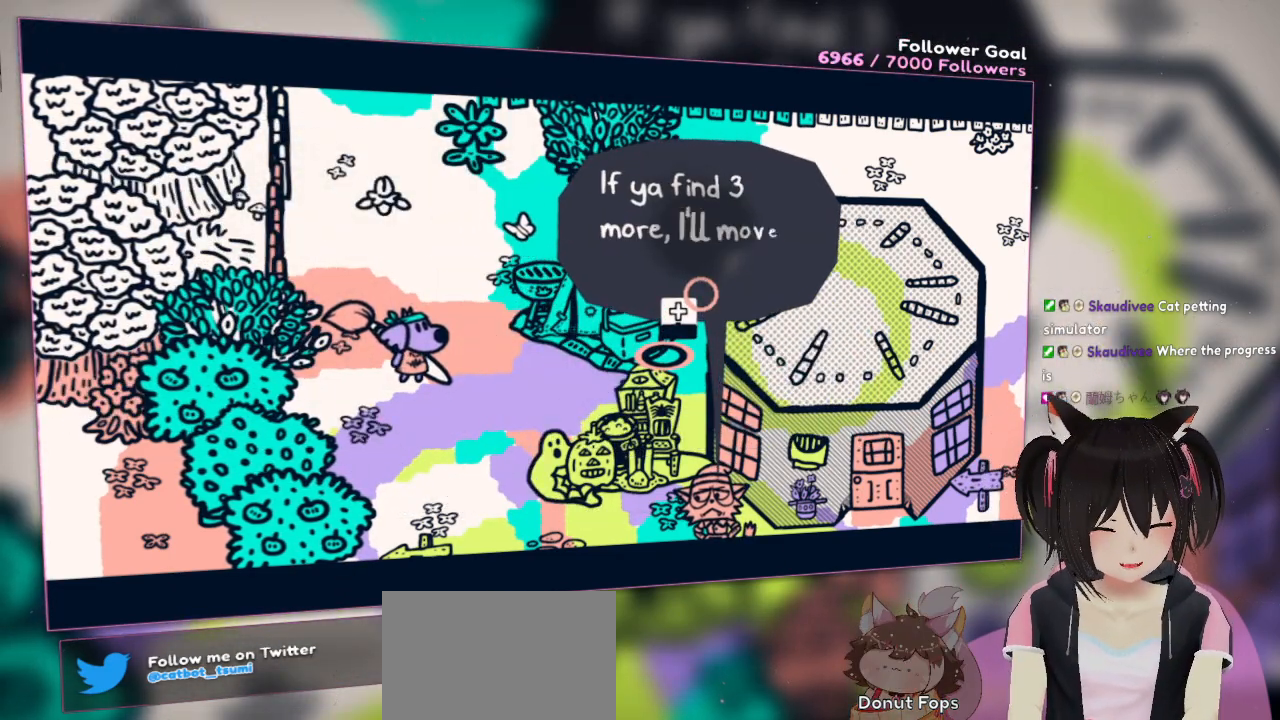
{"buttons": [], "left_stick": "center", "right_stick": "center", "events": []}
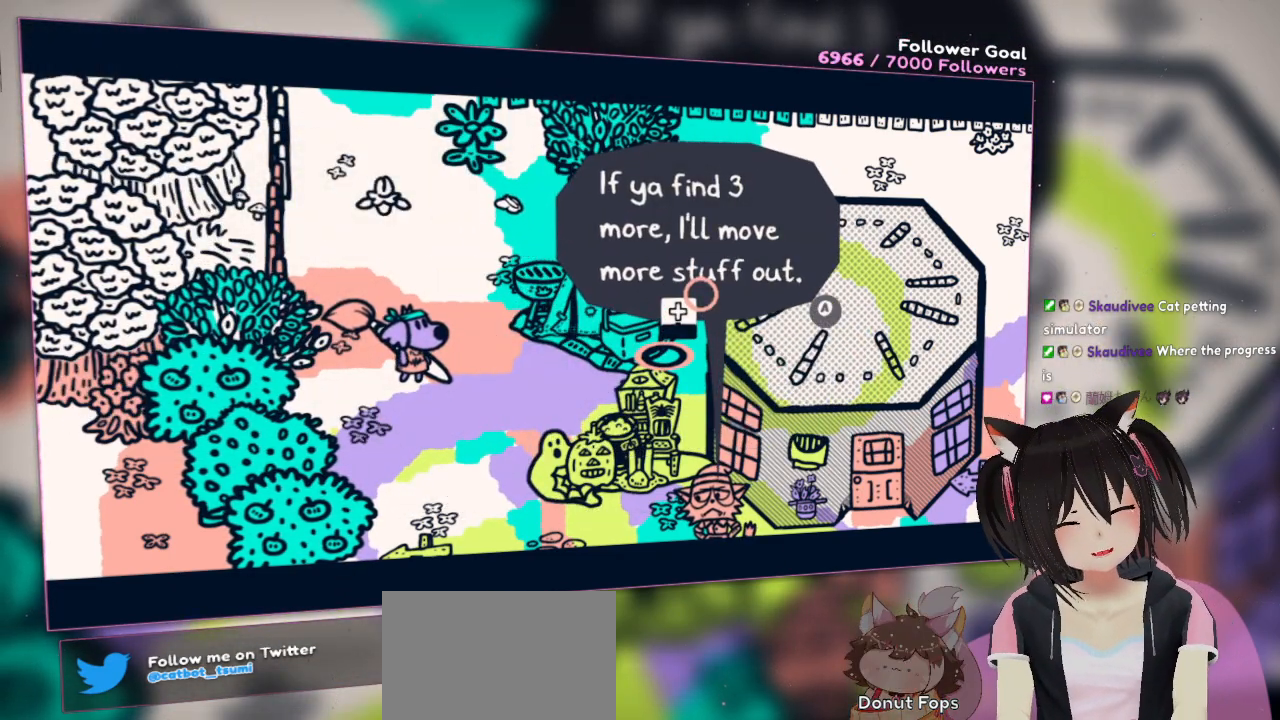
{"buttons": ["R2"], "left_stick": "center", "right_stick": "up-right", "events": [[267, "right_stick", "up"], [333, "right_stick", "up-right"], [467, "R2", "down"]]}
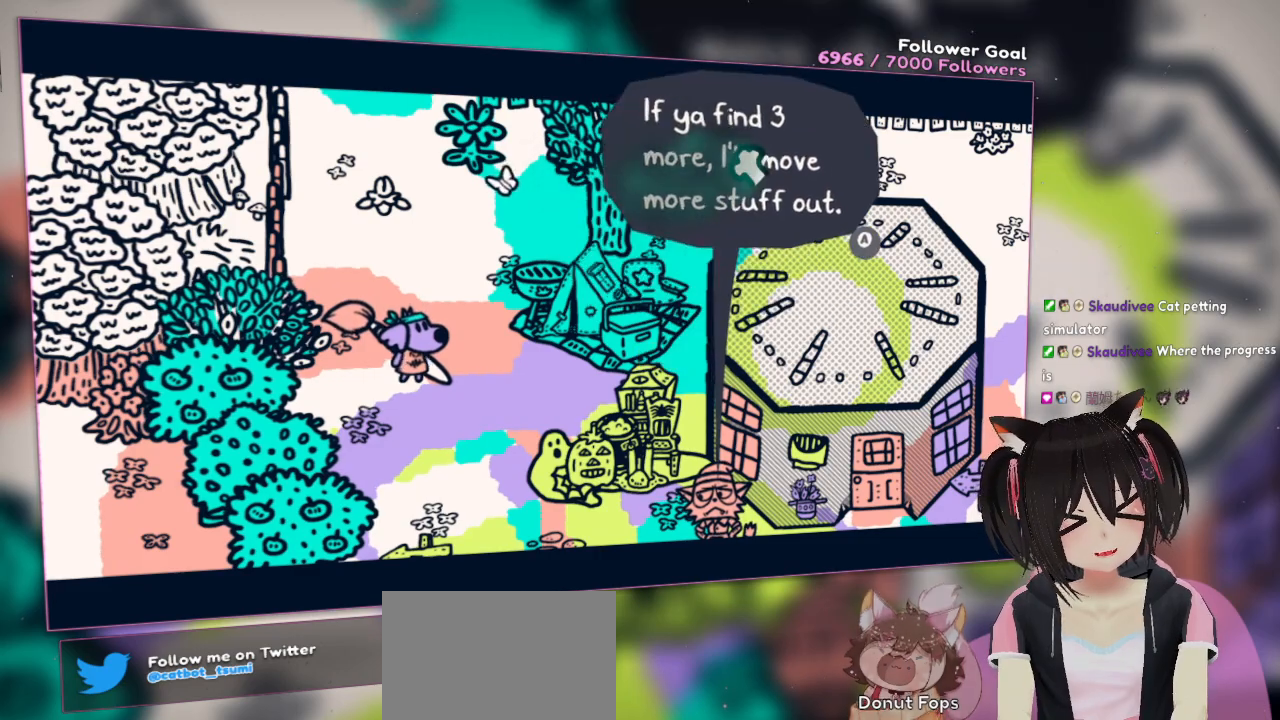
{"buttons": ["R2"], "left_stick": "center", "right_stick": "down", "events": [[67, "right_stick", "center"], [217, "right_stick", "down-left"], [450, "right_stick", "down"]]}
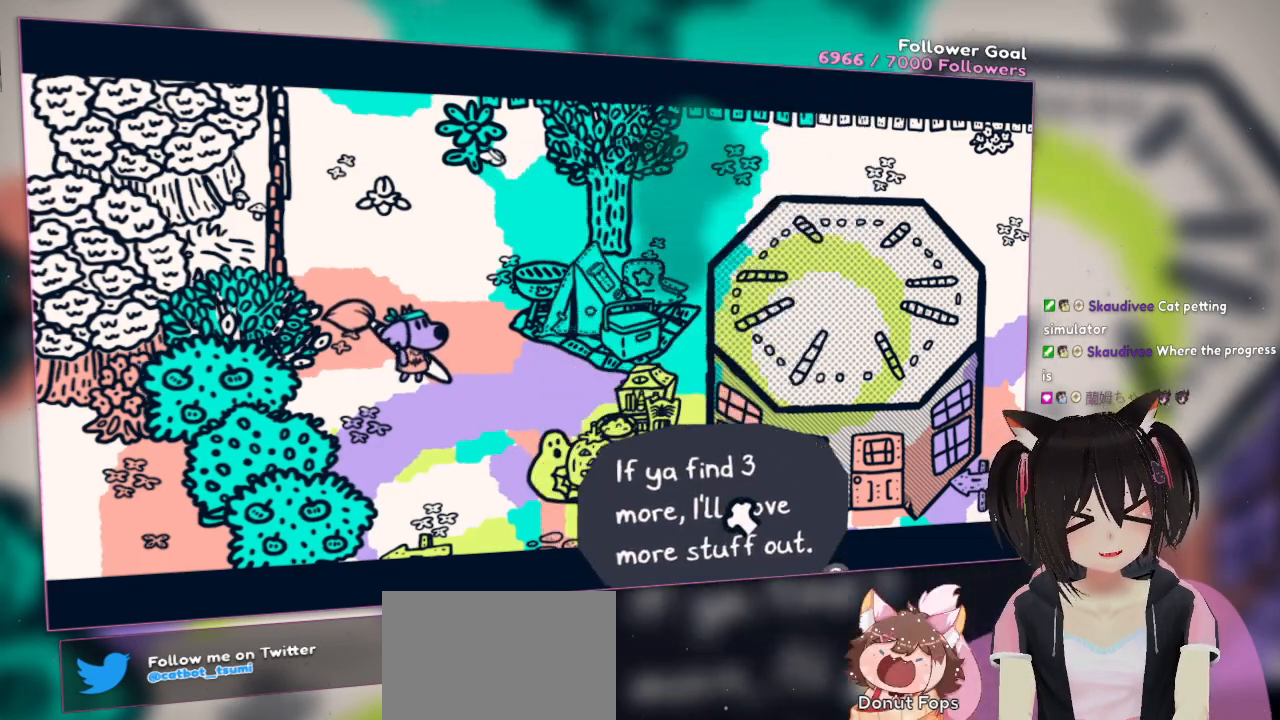
{"buttons": ["R2"], "left_stick": "center", "right_stick": "left", "events": [[17, "right_stick", "down-right"], [150, "right_stick", "up-right"], [283, "right_stick", "up-left"], [383, "right_stick", "left"]]}
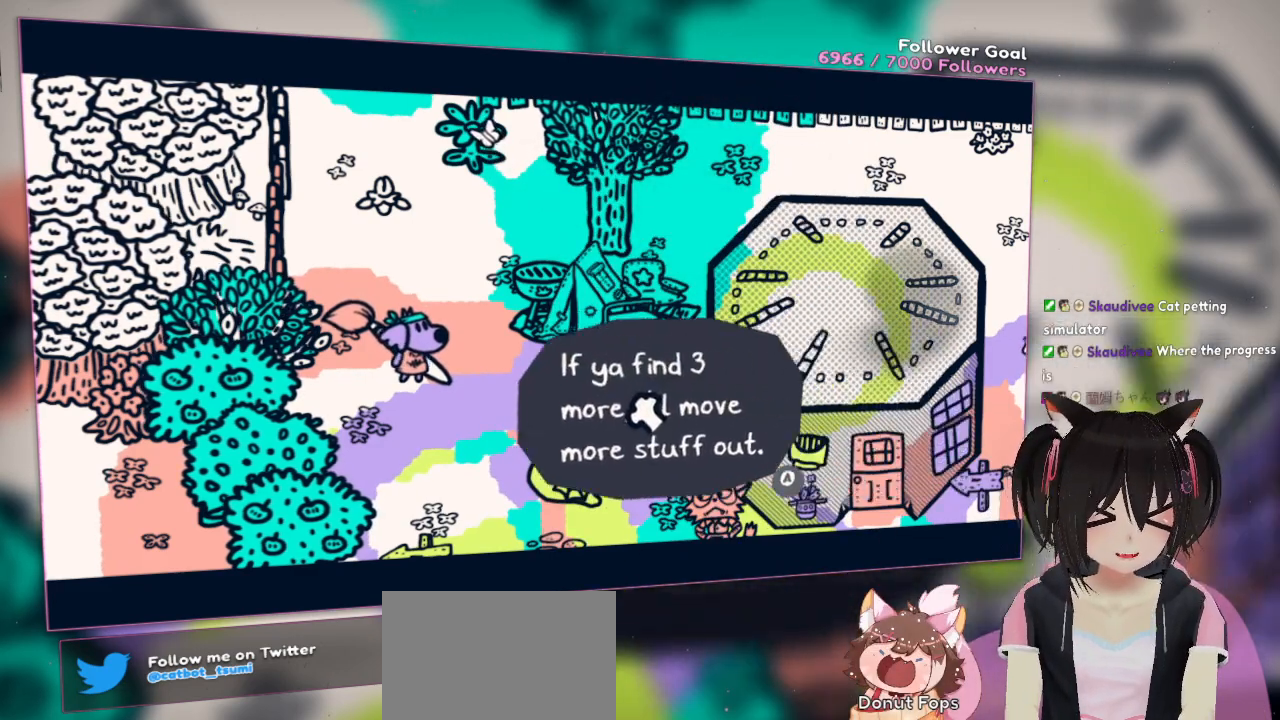
{"buttons": ["R2"], "left_stick": "center", "right_stick": "up", "events": [[317, "right_stick", "up-left"], [417, "right_stick", "up"]]}
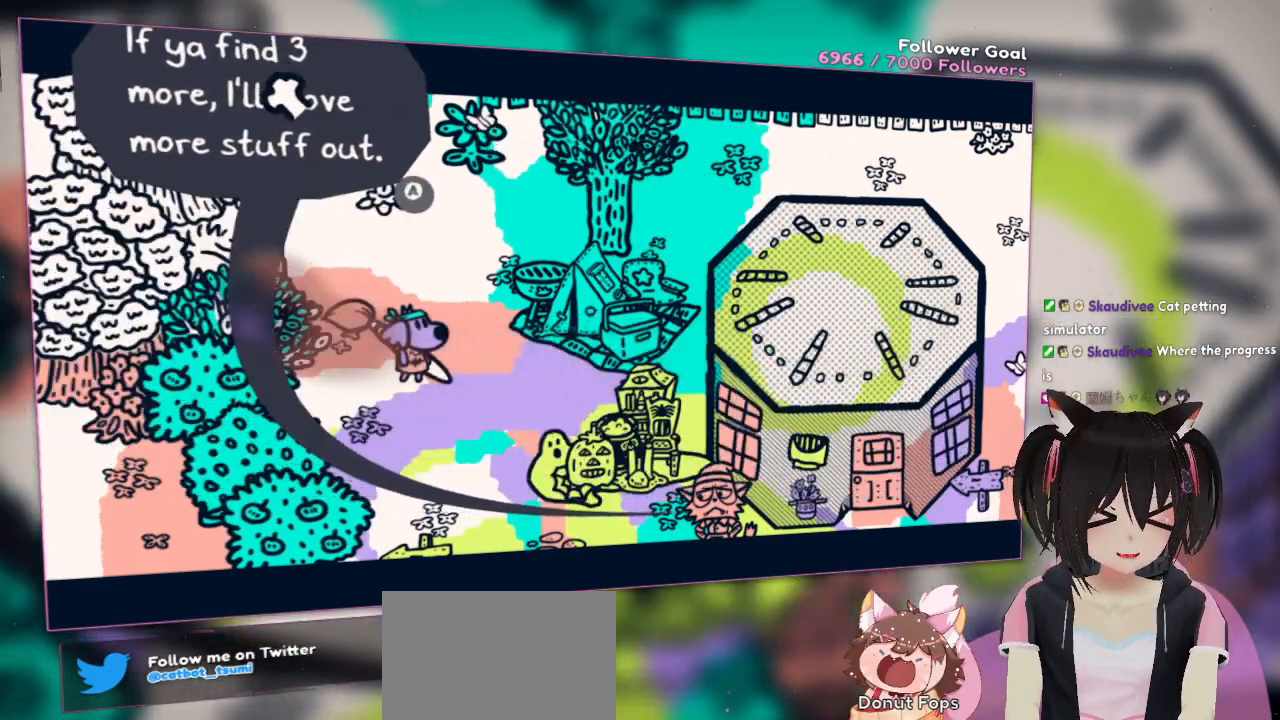
{"buttons": ["R2"], "left_stick": "center", "right_stick": "down", "events": [[17, "right_stick", "up-right"], [183, "right_stick", "down-right"], [417, "right_stick", "down"]]}
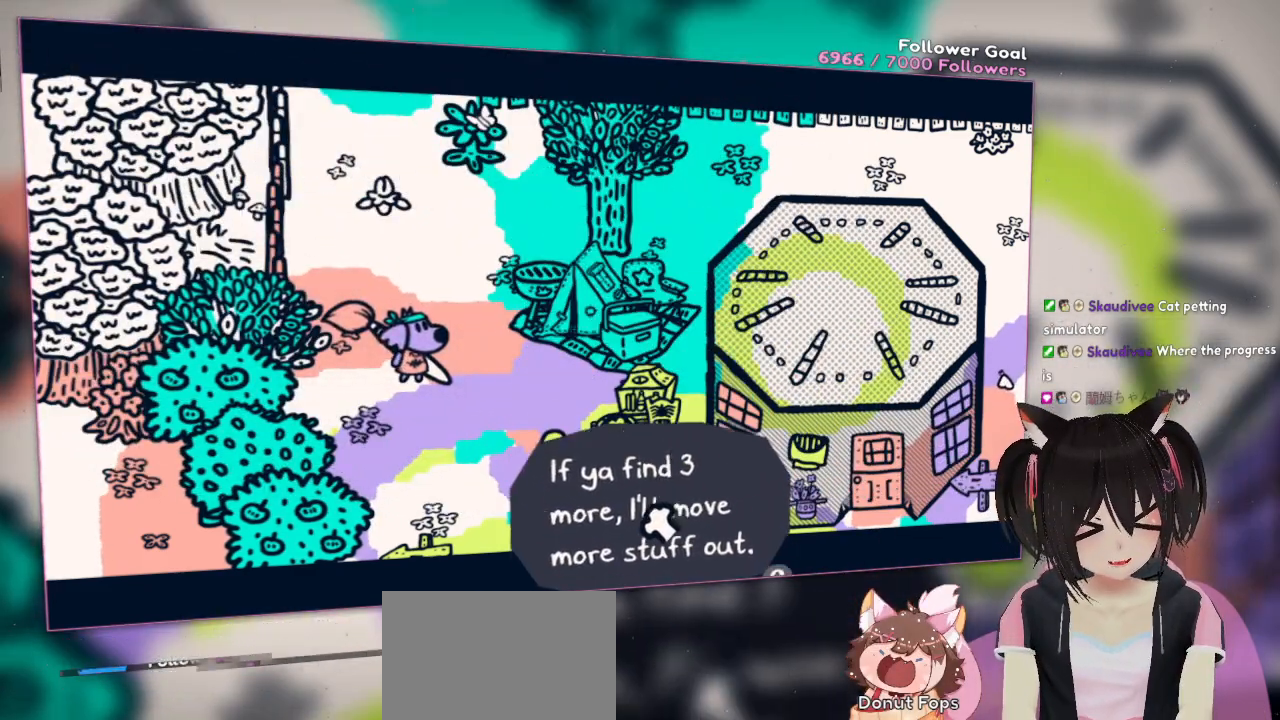
{"buttons": ["R2"], "left_stick": "center", "right_stick": "up-left", "events": [[183, "right_stick", "up-right"], [417, "right_stick", "up-left"]]}
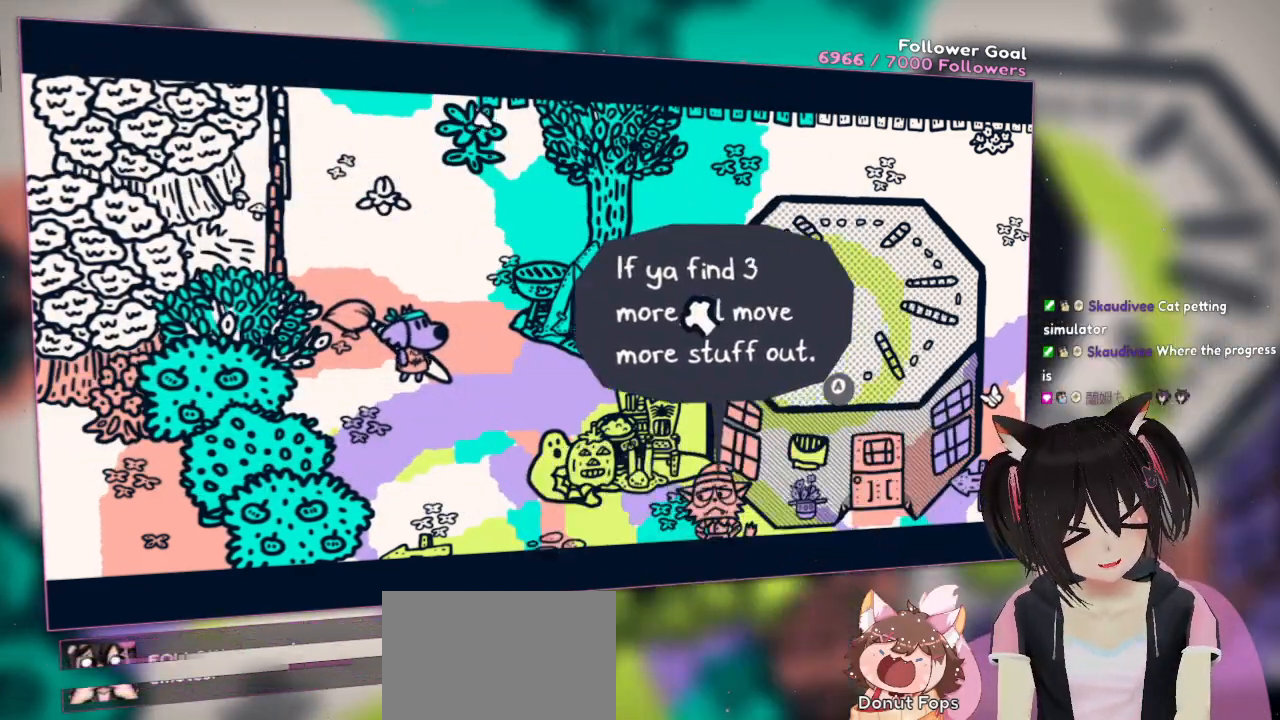
{"buttons": [], "left_stick": "center", "right_stick": "right", "events": [[17, "right_stick", "left"], [217, "right_stick", "center"], [250, "R2", "up"], [350, "right_stick", "right"]]}
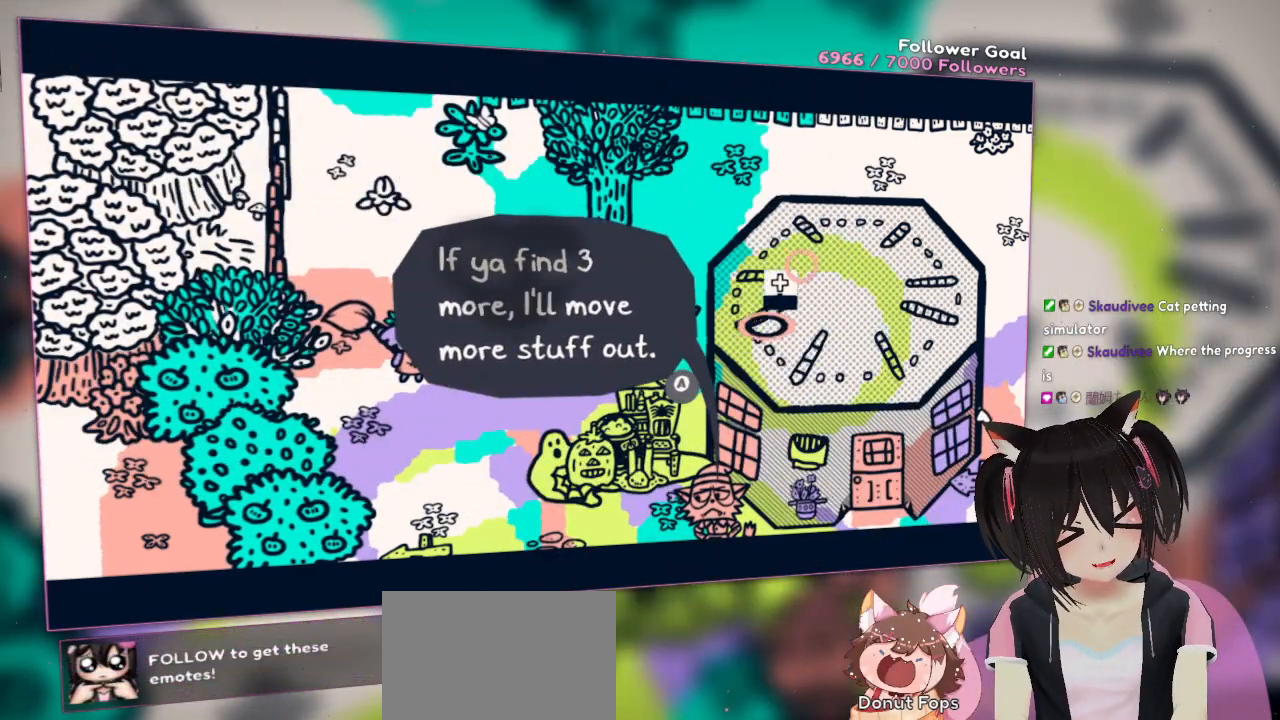
{"buttons": [], "left_stick": "center", "right_stick": "center", "events": [[133, "right_stick", "center"], [300, "B", "down"], [350, "B", "up"], [433, "A", "down"], [450, "A", "up"]]}
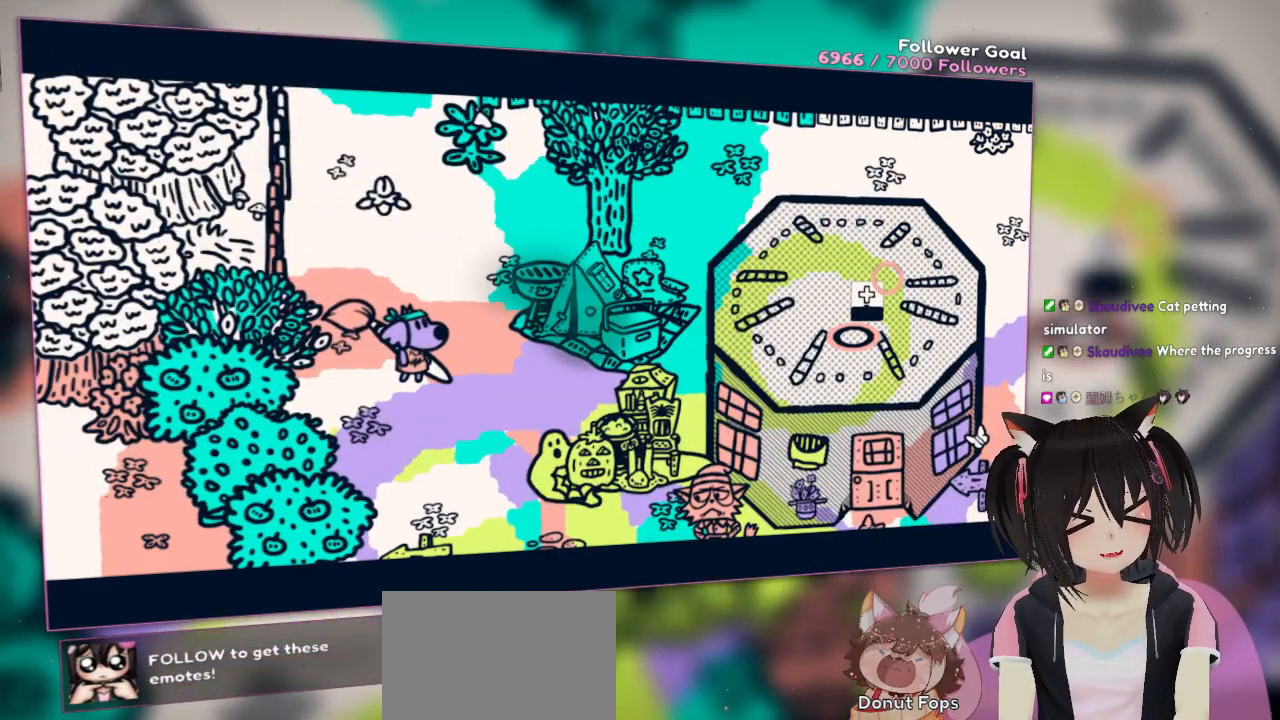
{"buttons": [], "left_stick": "center", "right_stick": "center", "events": []}
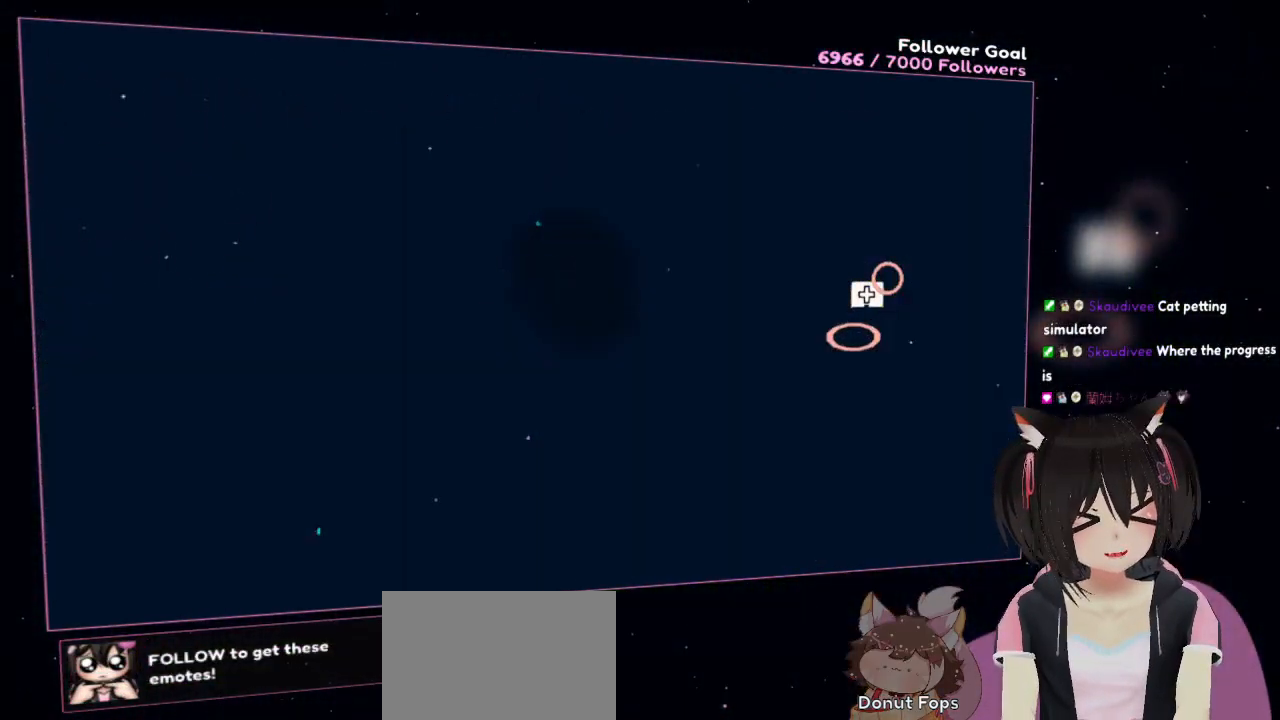
{"buttons": [], "left_stick": "down-right", "right_stick": "center", "events": [[200, "left_stick", "down-left"], [300, "left_stick", "down"], [400, "left_stick", "down-right"]]}
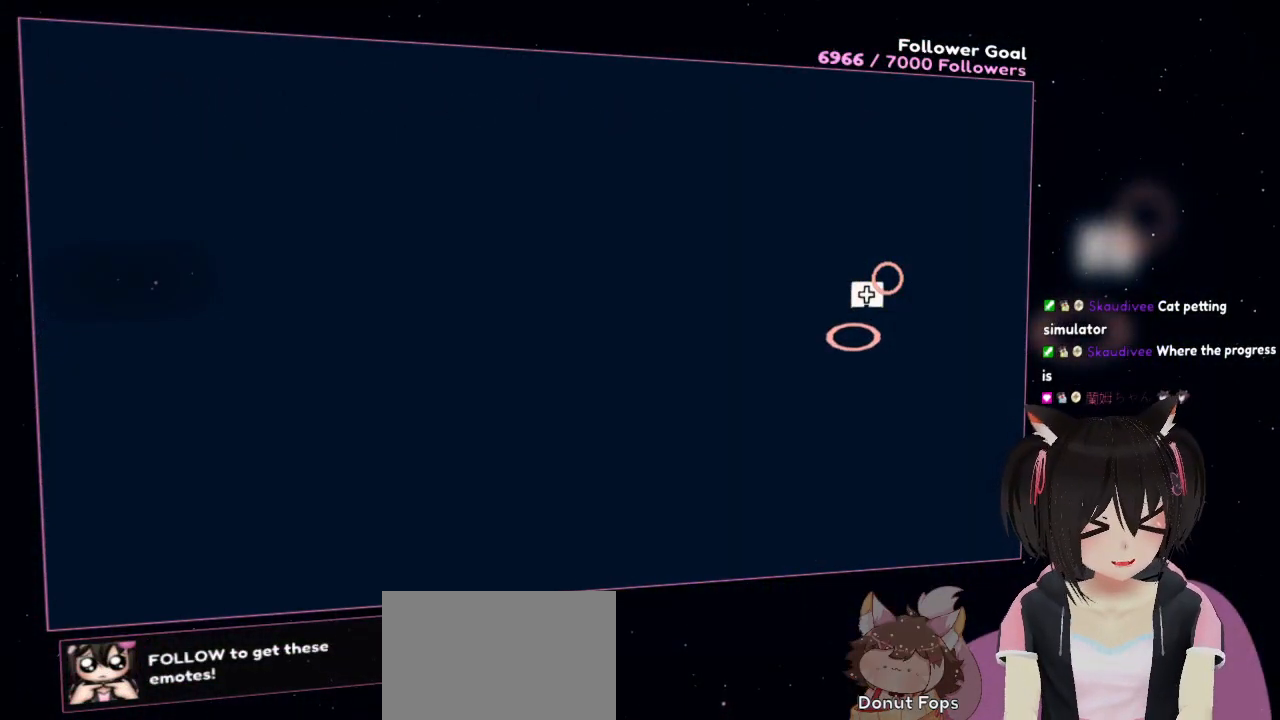
{"buttons": [], "left_stick": "center", "right_stick": "center", "events": [[33, "left_stick", "center"]]}
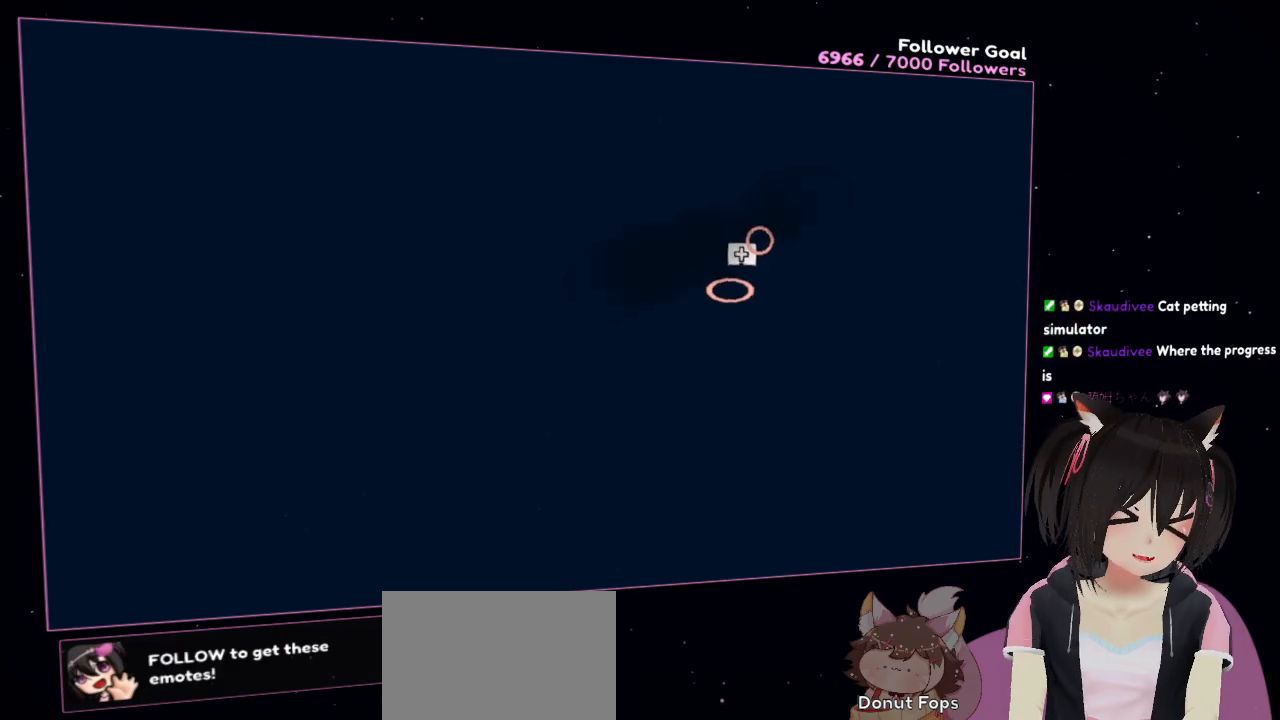
{"buttons": [], "left_stick": "center", "right_stick": "center", "events": []}
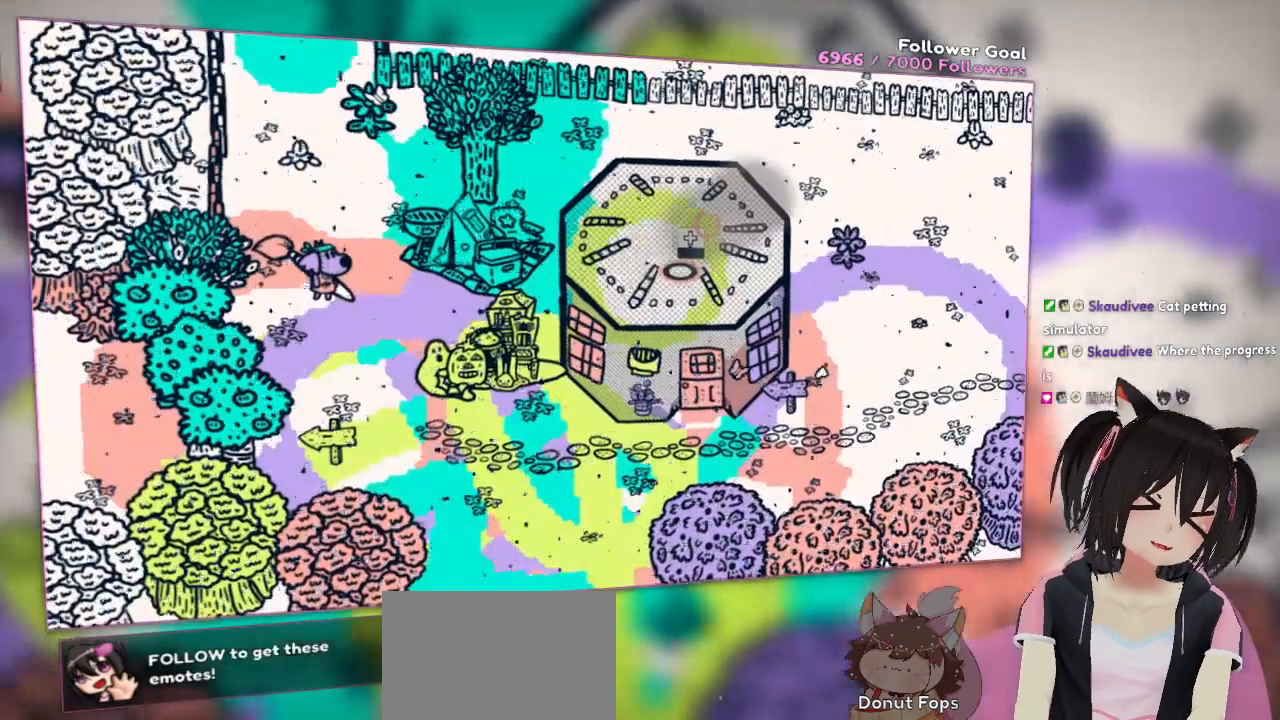
{"buttons": [], "left_stick": "center", "right_stick": "center", "events": []}
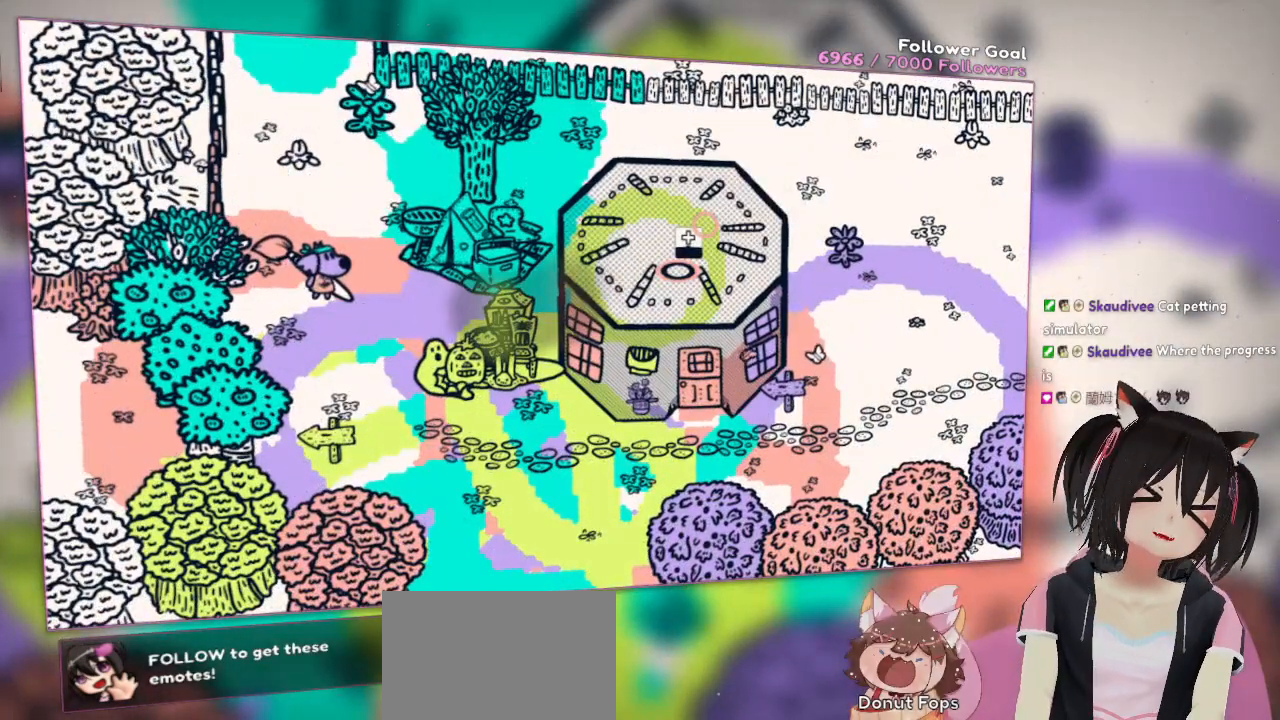
{"buttons": [], "left_stick": "up-right", "right_stick": "center", "events": [[217, "left_stick", "right"], [450, "left_stick", "up-right"]]}
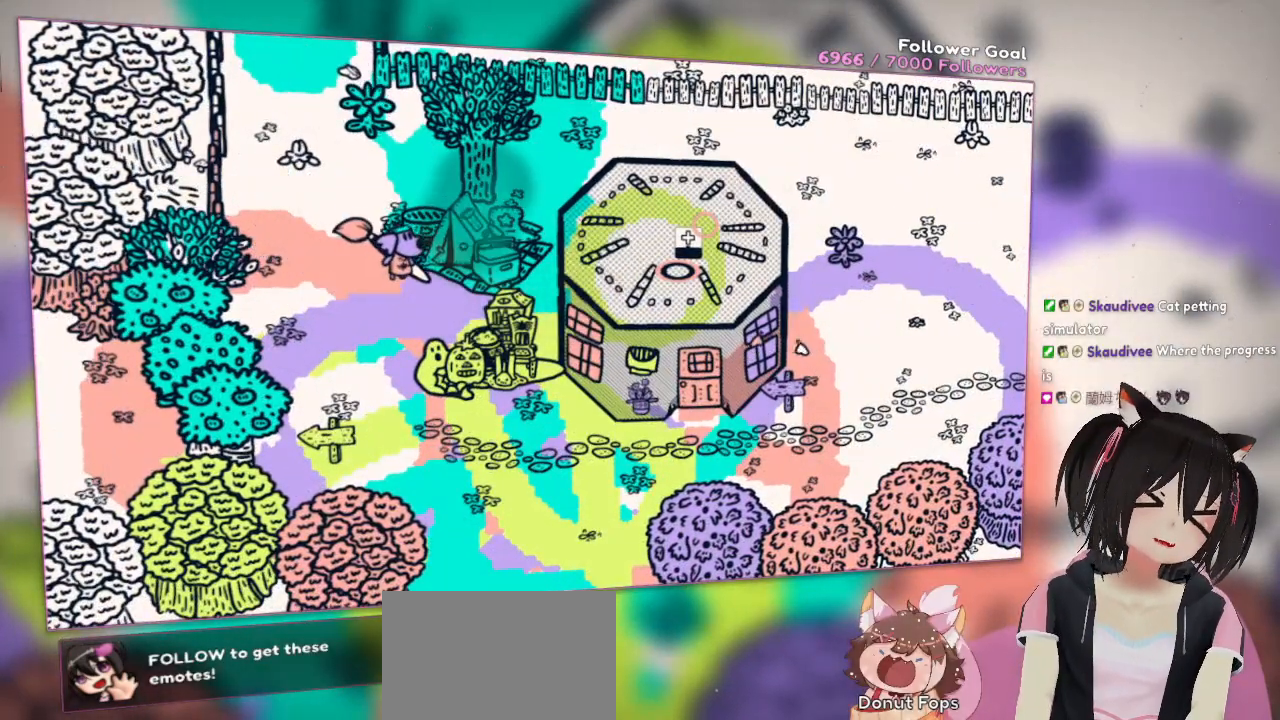
{"buttons": [], "left_stick": "down-right", "right_stick": "center", "events": [[217, "left_stick", "center"], [367, "left_stick", "down-right"]]}
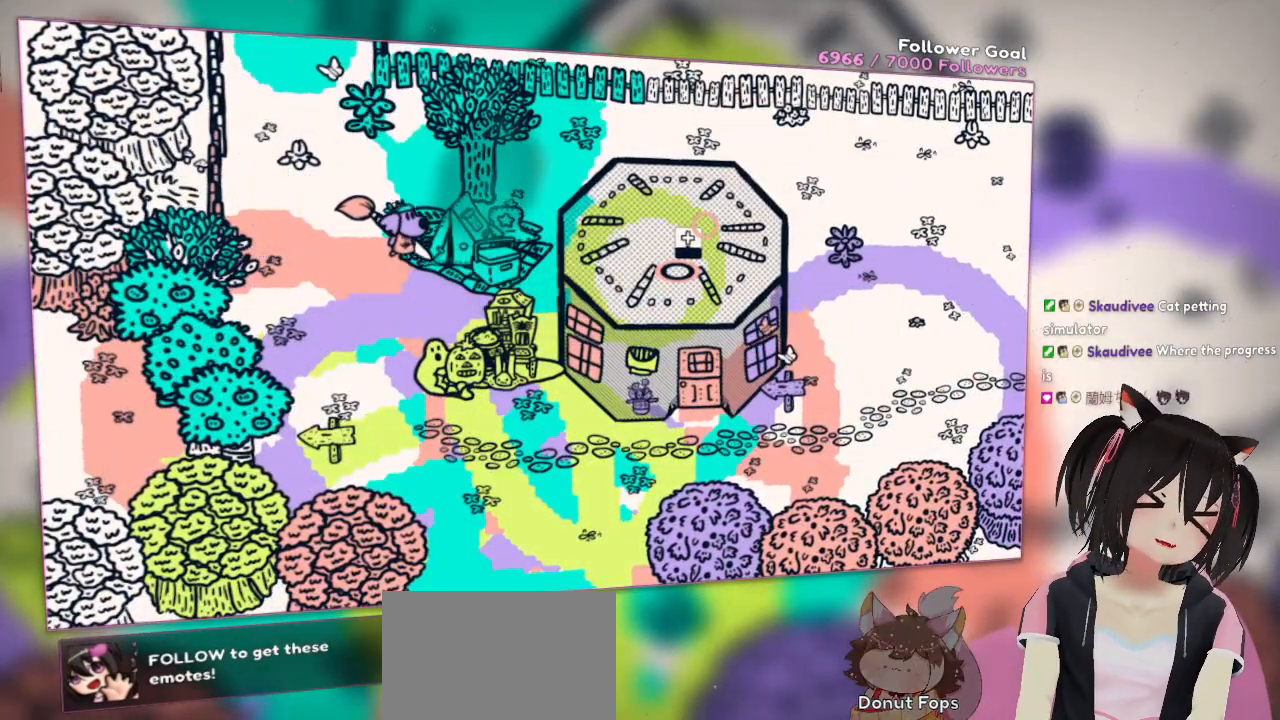
{"buttons": [], "left_stick": "down-right", "right_stick": "center", "events": [[100, "left_stick", "center"], [217, "left_stick", "down-right"]]}
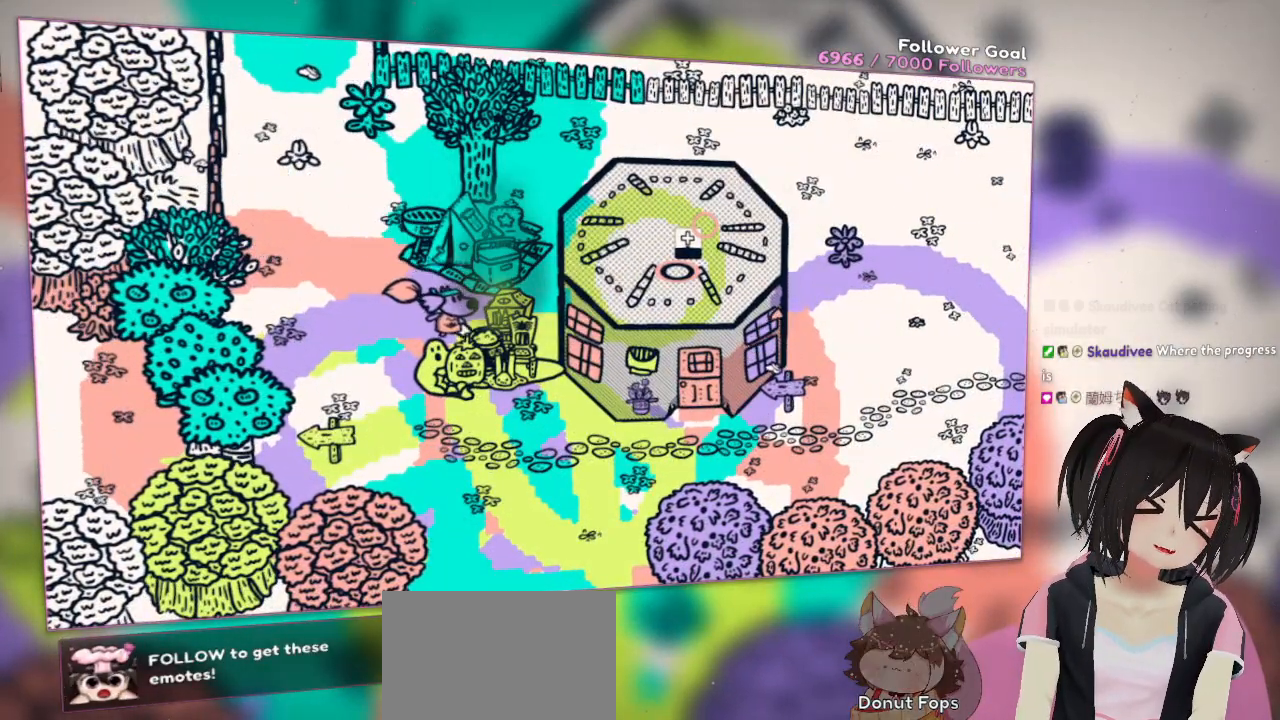
{"buttons": [], "left_stick": "down-left", "right_stick": "center", "events": [[383, "left_stick", "down-left"]]}
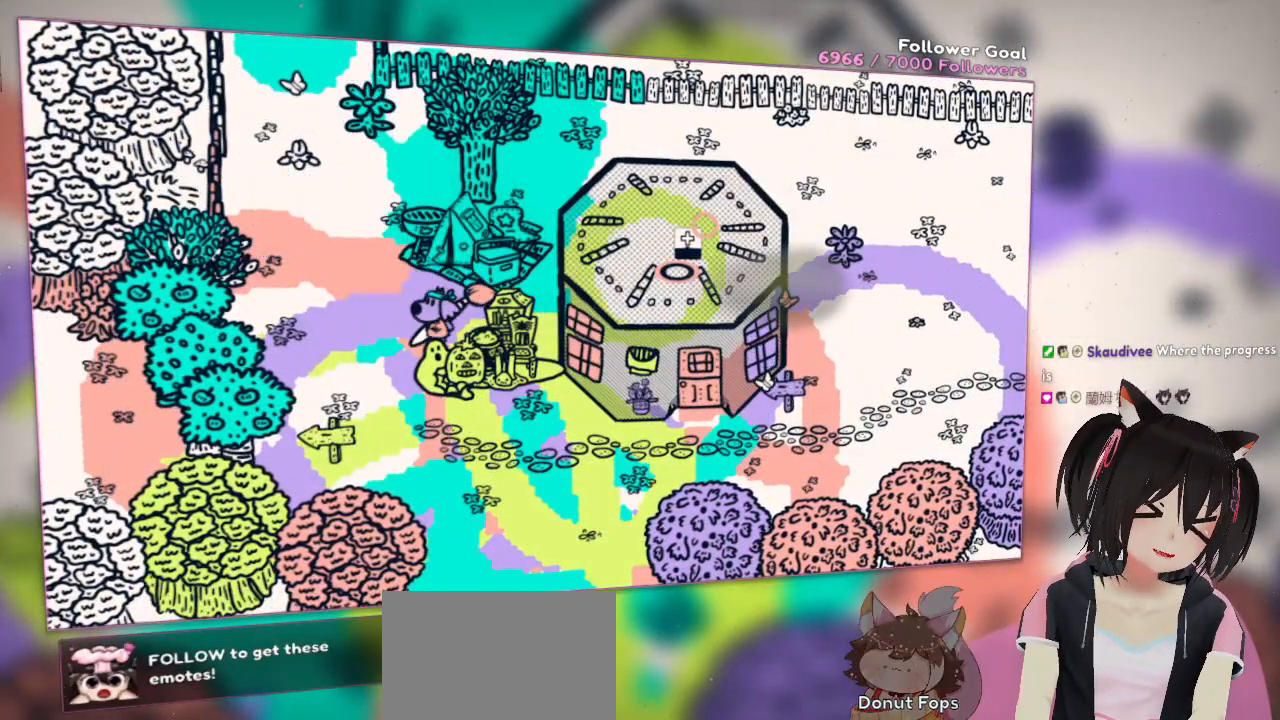
{"buttons": [], "left_stick": "center", "right_stick": "center", "events": [[83, "START", "down"], [150, "left_stick", "center"], [200, "START", "up"]]}
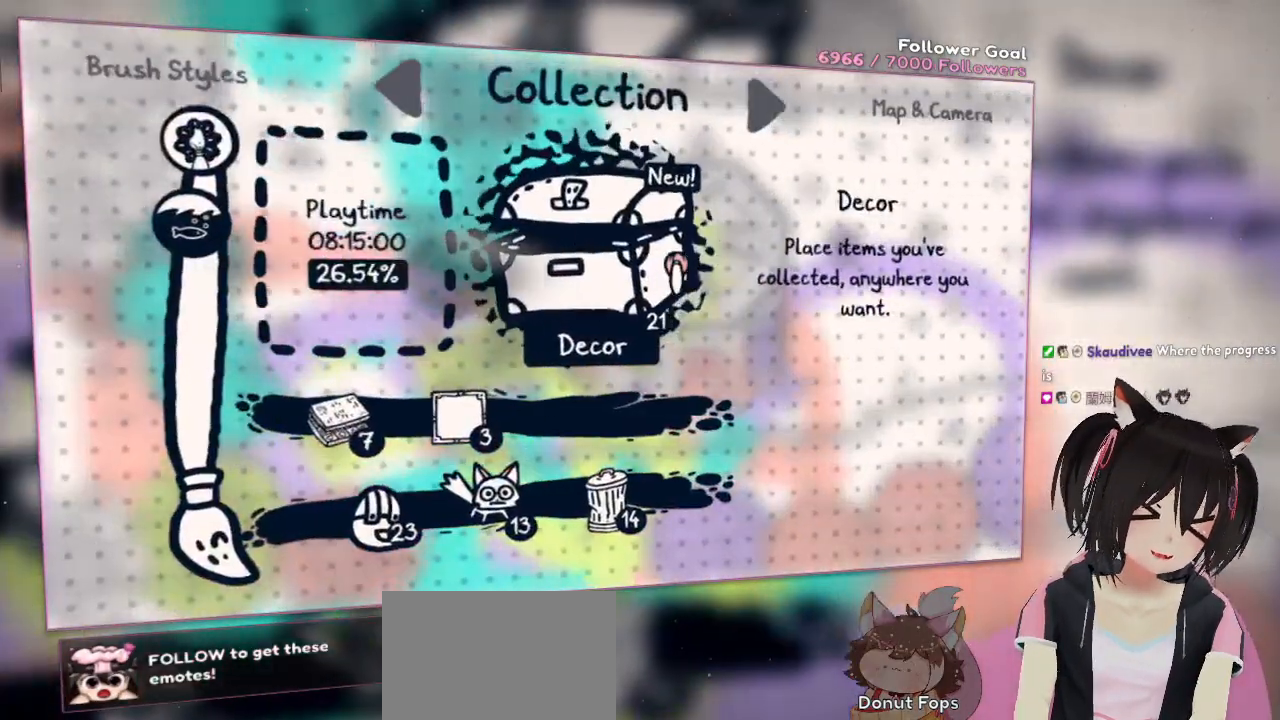
{"buttons": [], "left_stick": "center", "right_stick": "center", "events": []}